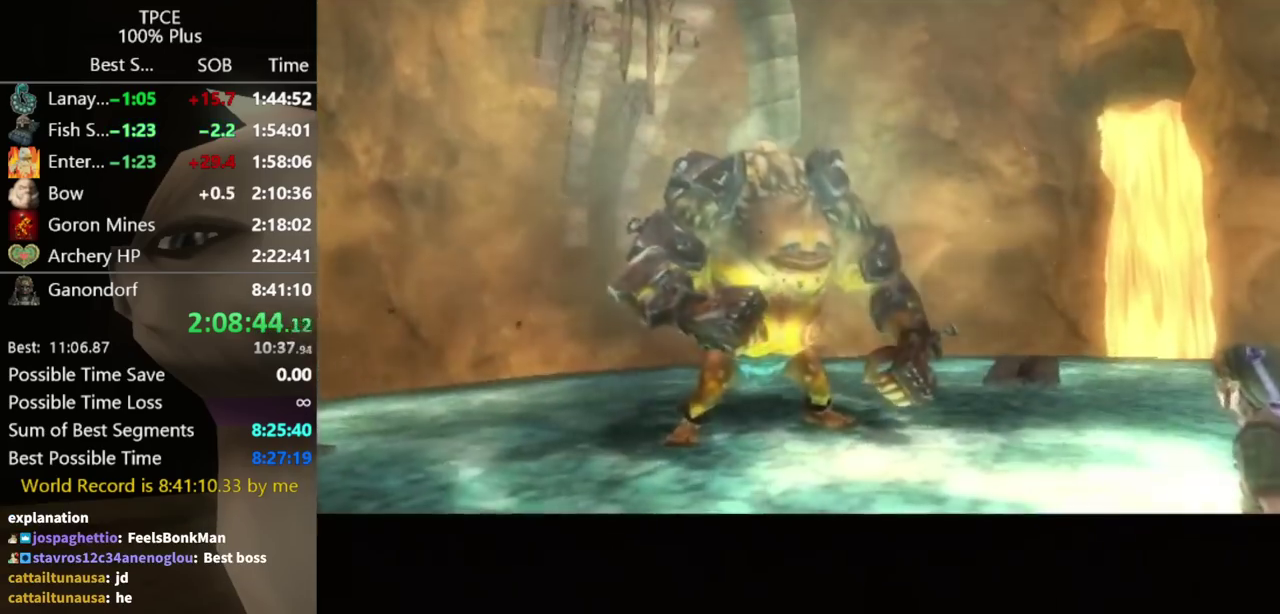
Gameplay with a controller (Nintendo layout); each line is a JSON object with the inputs held at the frame after it. "events" lists button and stick changes between this image and that frame as [ms after this image, input, new state], when the widget could be followed in between. Not read: L3 R3.
{"buttons": ["A"], "left_stick": "center", "right_stick": "center", "events": [[33, "A", "down"], [33, "B", "down"], [100, "A", "up"], [100, "B", "up"], [333, "A", "down"], [400, "A", "up"], [467, "A", "down"]]}
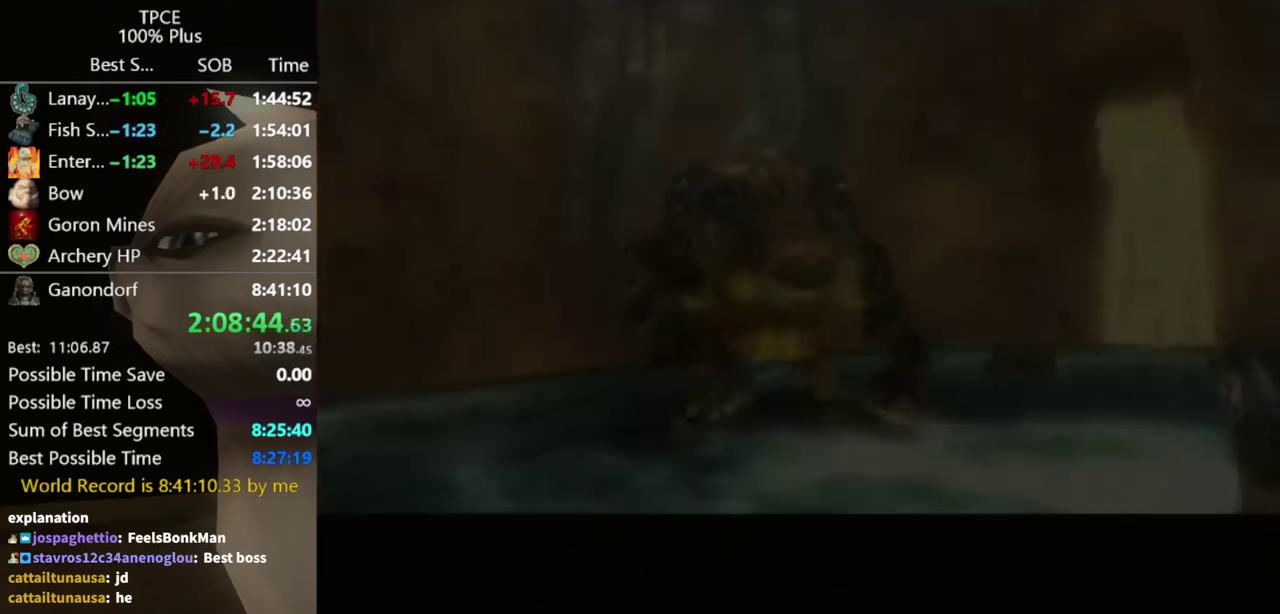
{"buttons": ["A"], "left_stick": "center", "right_stick": "center", "events": [[67, "A", "up"], [133, "A", "down"], [200, "A", "up"], [267, "A", "down"], [367, "A", "up"], [433, "A", "down"]]}
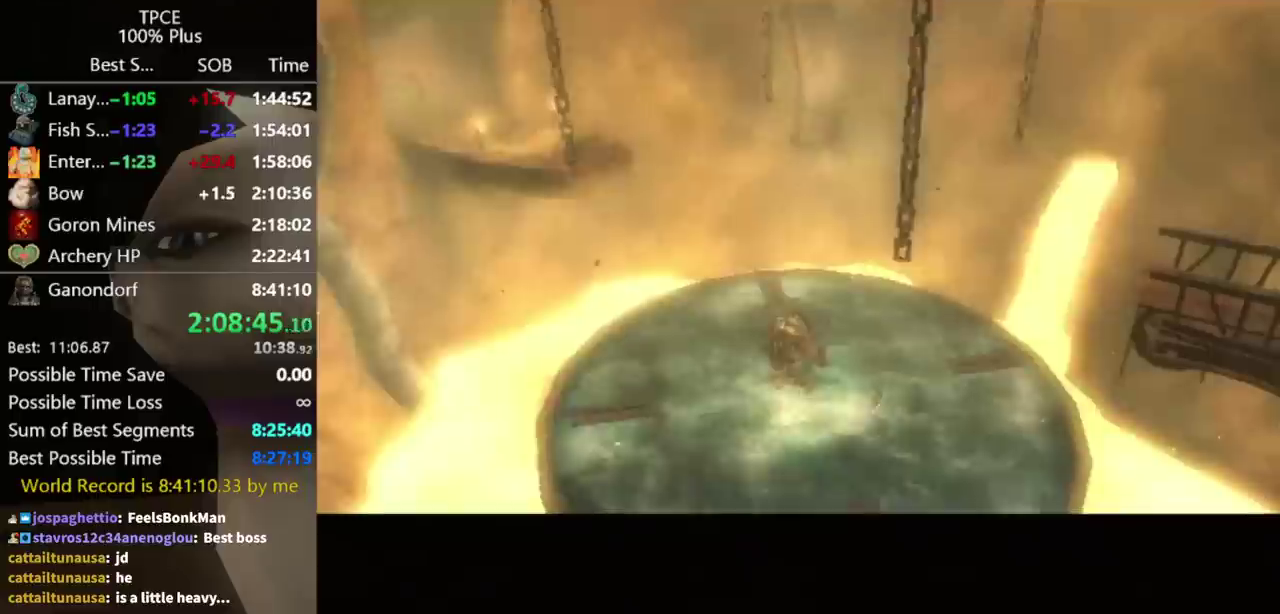
{"buttons": ["A"], "left_stick": "center", "right_stick": "center", "events": [[33, "A", "up"], [100, "A", "down"], [167, "A", "up"], [467, "A", "down"]]}
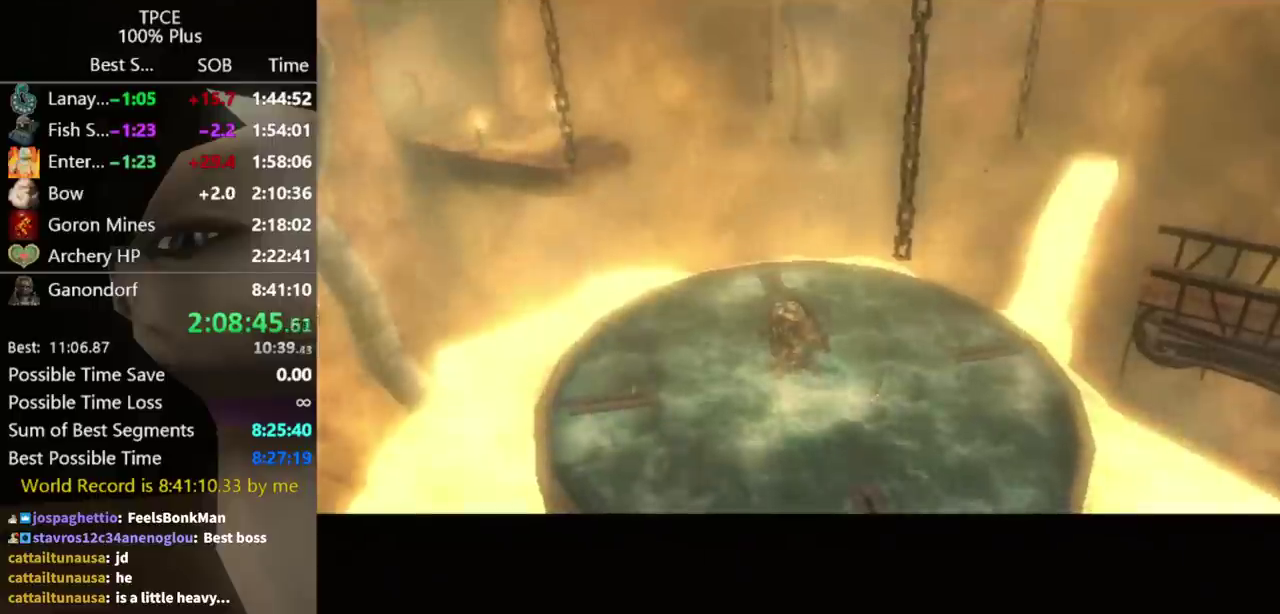
{"buttons": [], "left_stick": "center", "right_stick": "center", "events": [[67, "A", "up"], [200, "A", "down"], [367, "A", "up"]]}